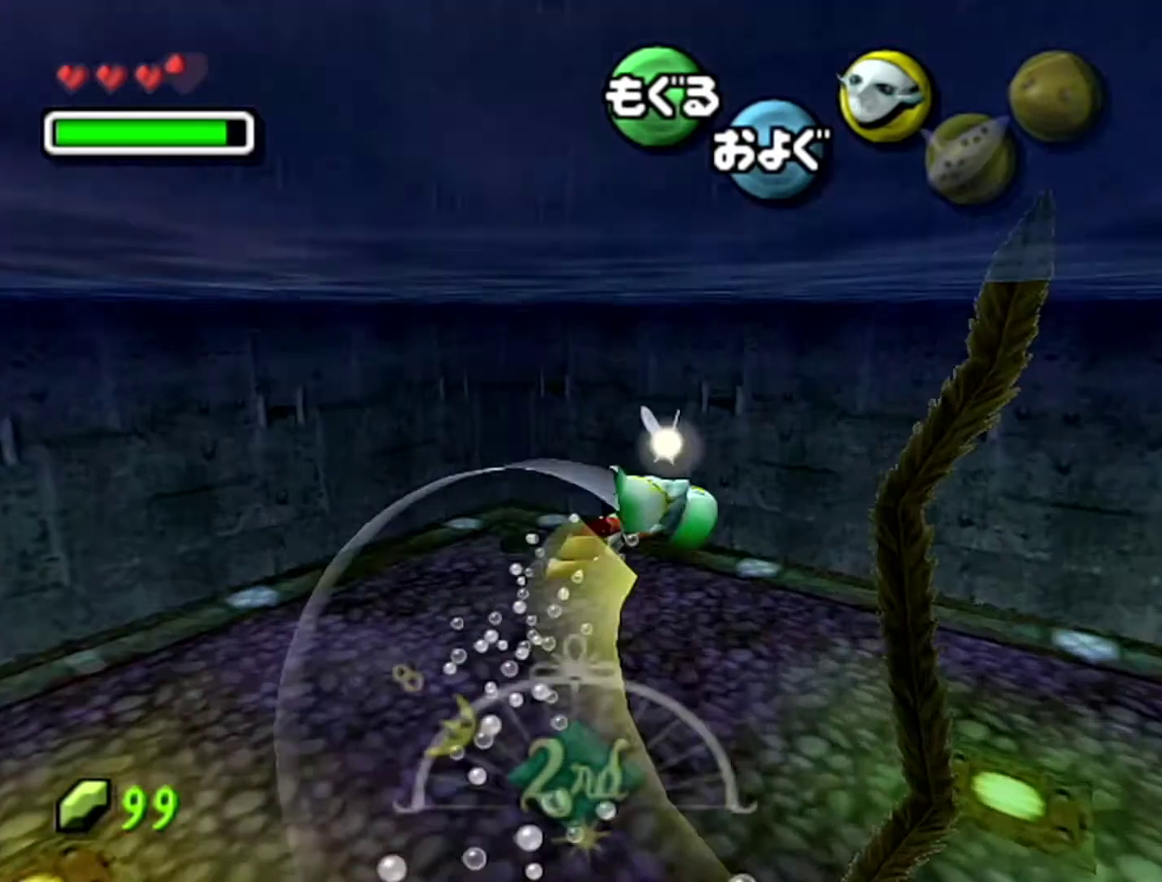
Gameplay with a controller (Nintendo layout); each line is a JSON object with the inputs held at the frame after it. "events" lists button and stick changes between this image and that frame as [ms after this image, input, new state], when the widget could be followed in between. Not read: L3 R3.
{"buttons": ["A"], "left_stick": "up-right", "events": [[367, "left_stick", "up-right"]]}
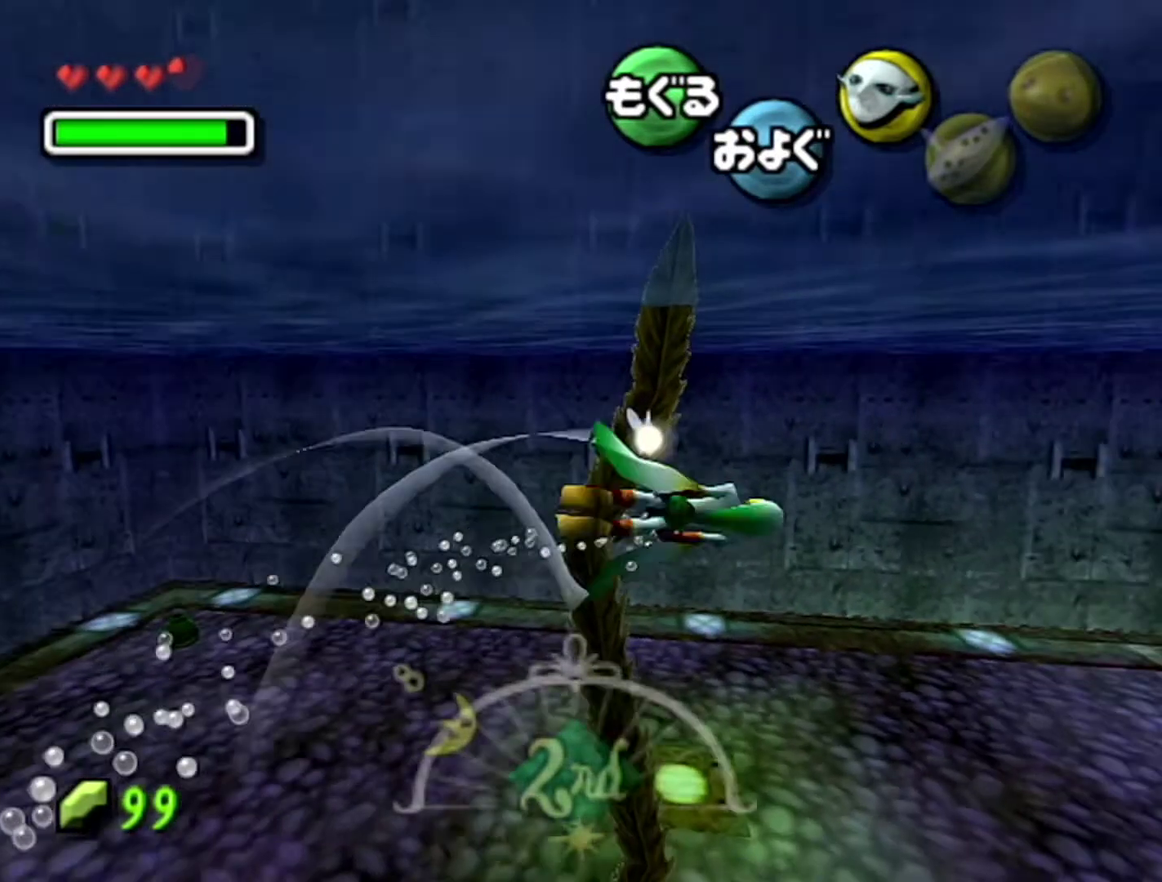
{"buttons": ["A"], "left_stick": "up-right", "events": []}
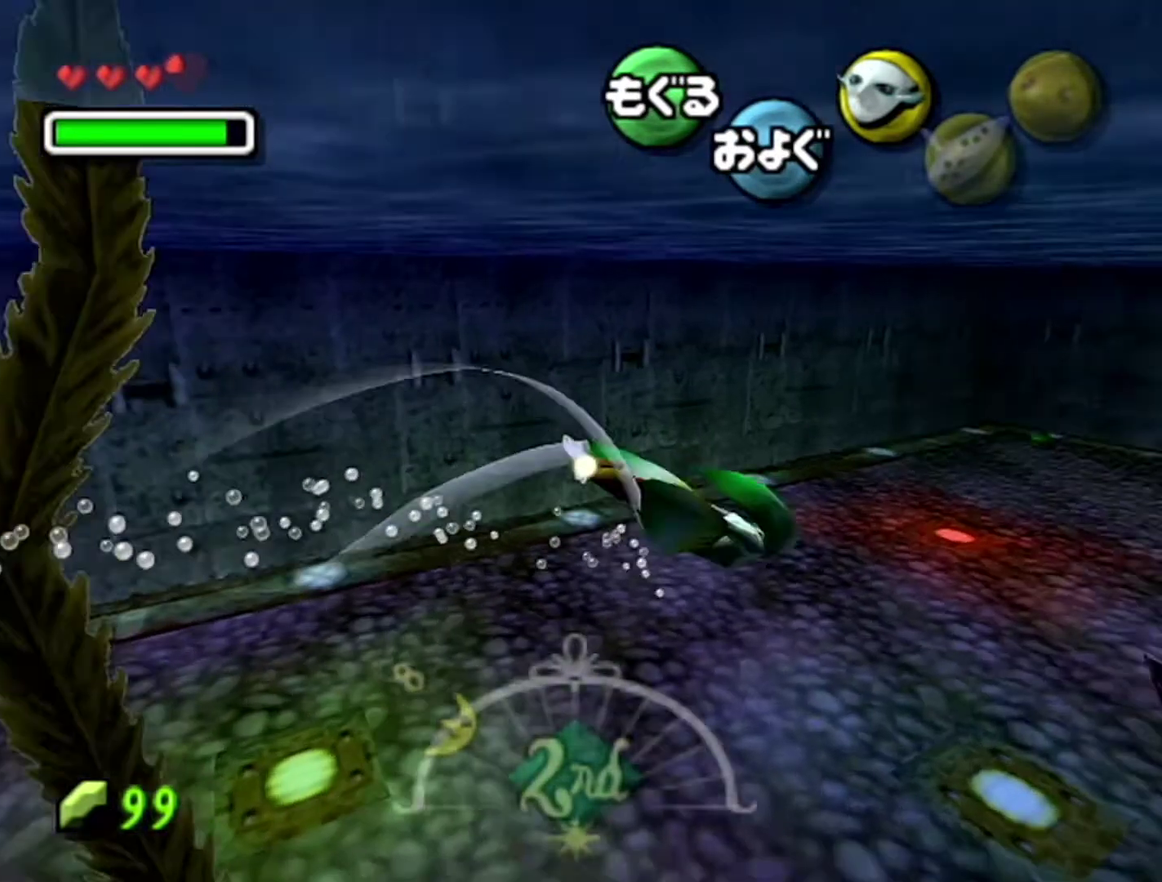
{"buttons": ["A"], "left_stick": "center", "events": [[433, "left_stick", "up"], [500, "left_stick", "center"]]}
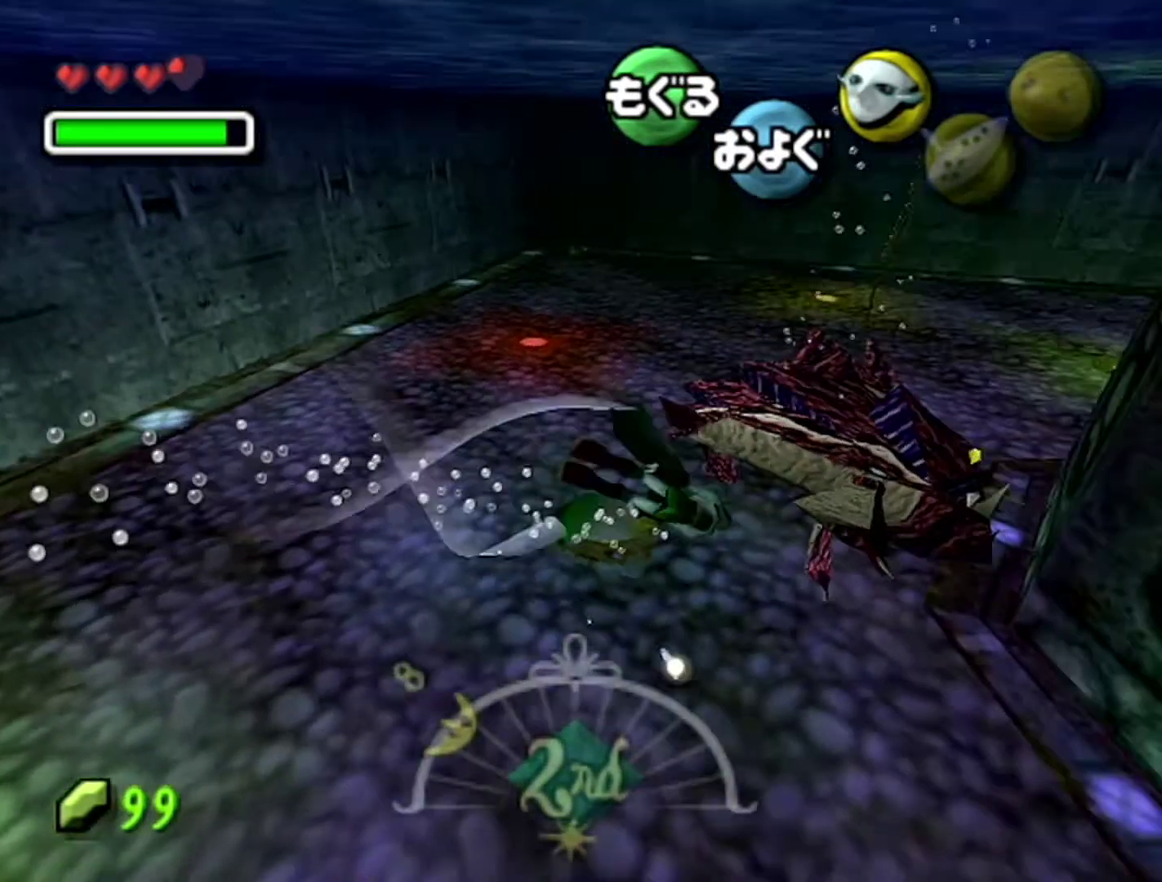
{"buttons": ["A"], "left_stick": "up-left", "events": [[250, "left_stick", "up-left"]]}
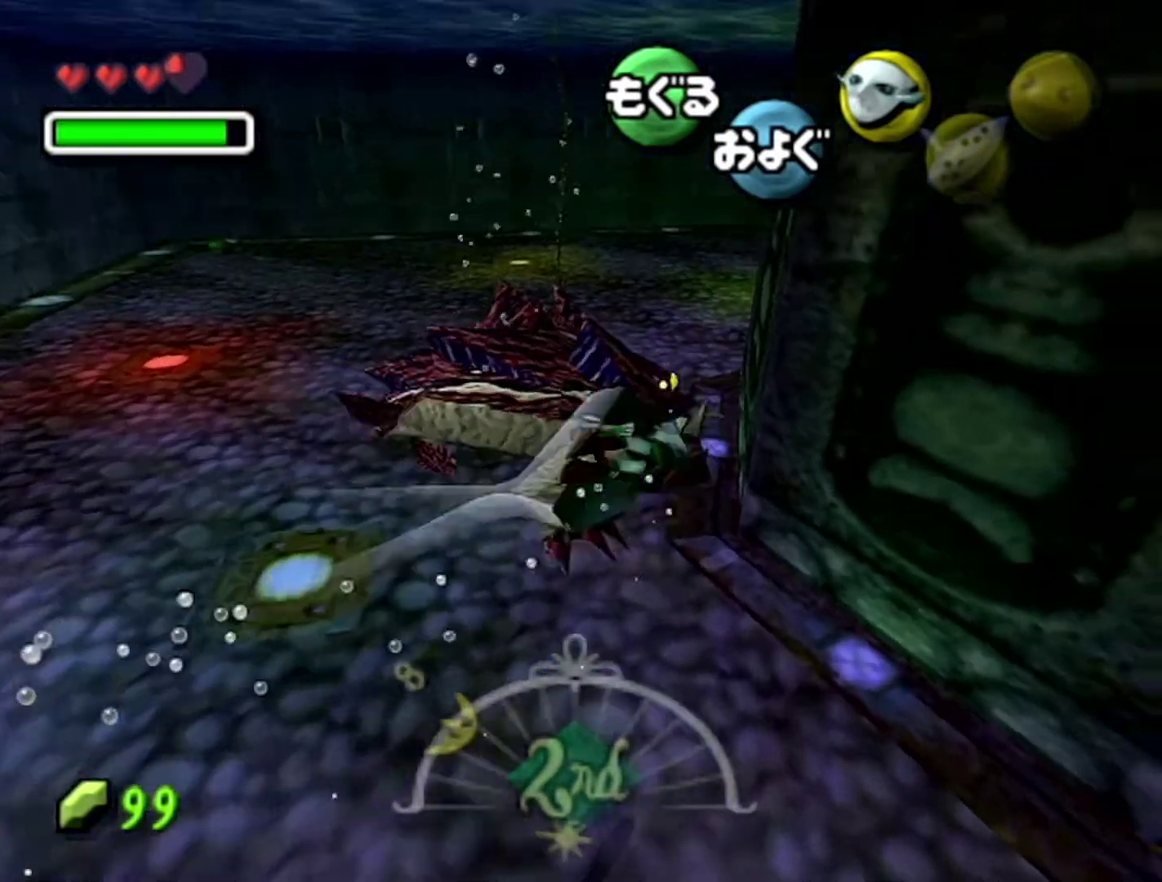
{"buttons": ["A"], "left_stick": "up-left", "events": [[183, "left_stick", "center"], [250, "left_stick", "left"], [333, "left_stick", "up-left"]]}
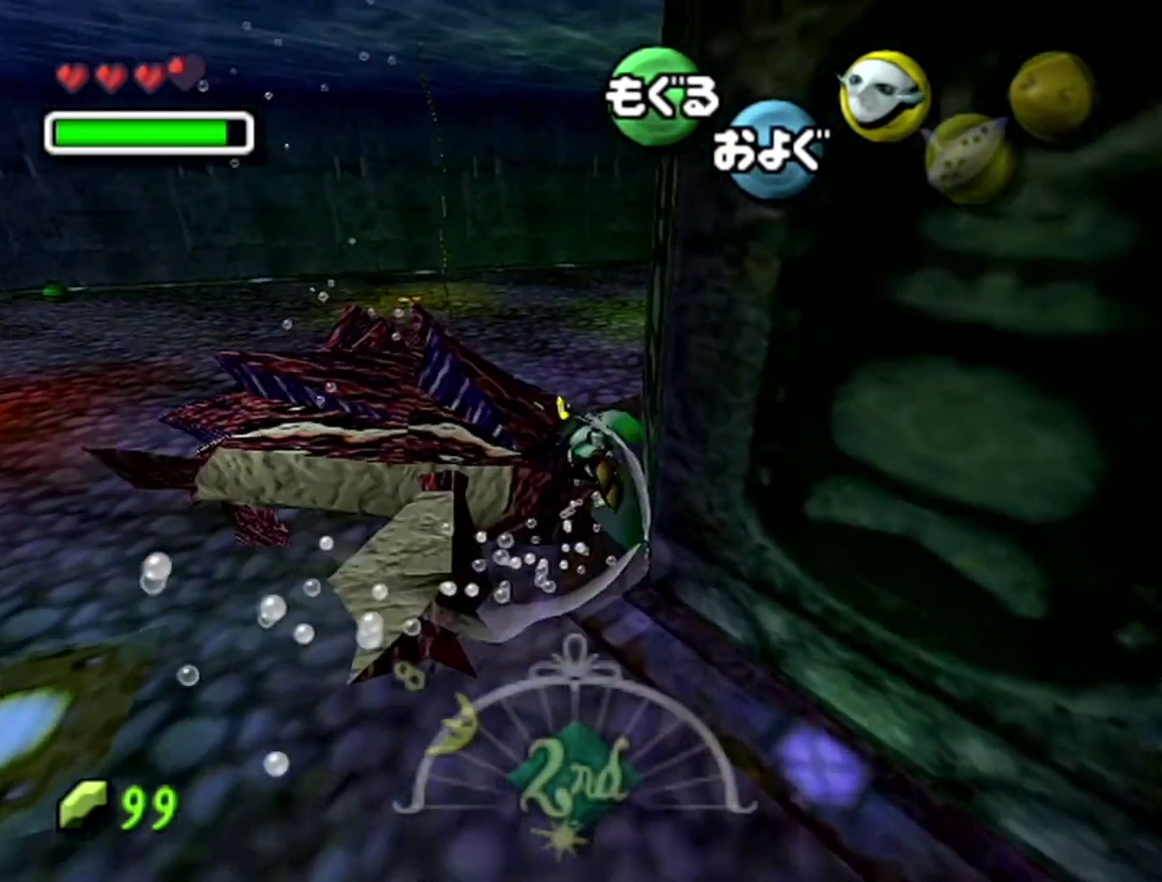
{"buttons": ["A", "R1"], "left_stick": "up", "events": [[217, "left_stick", "center"], [267, "left_stick", "up"], [400, "R1", "down"]]}
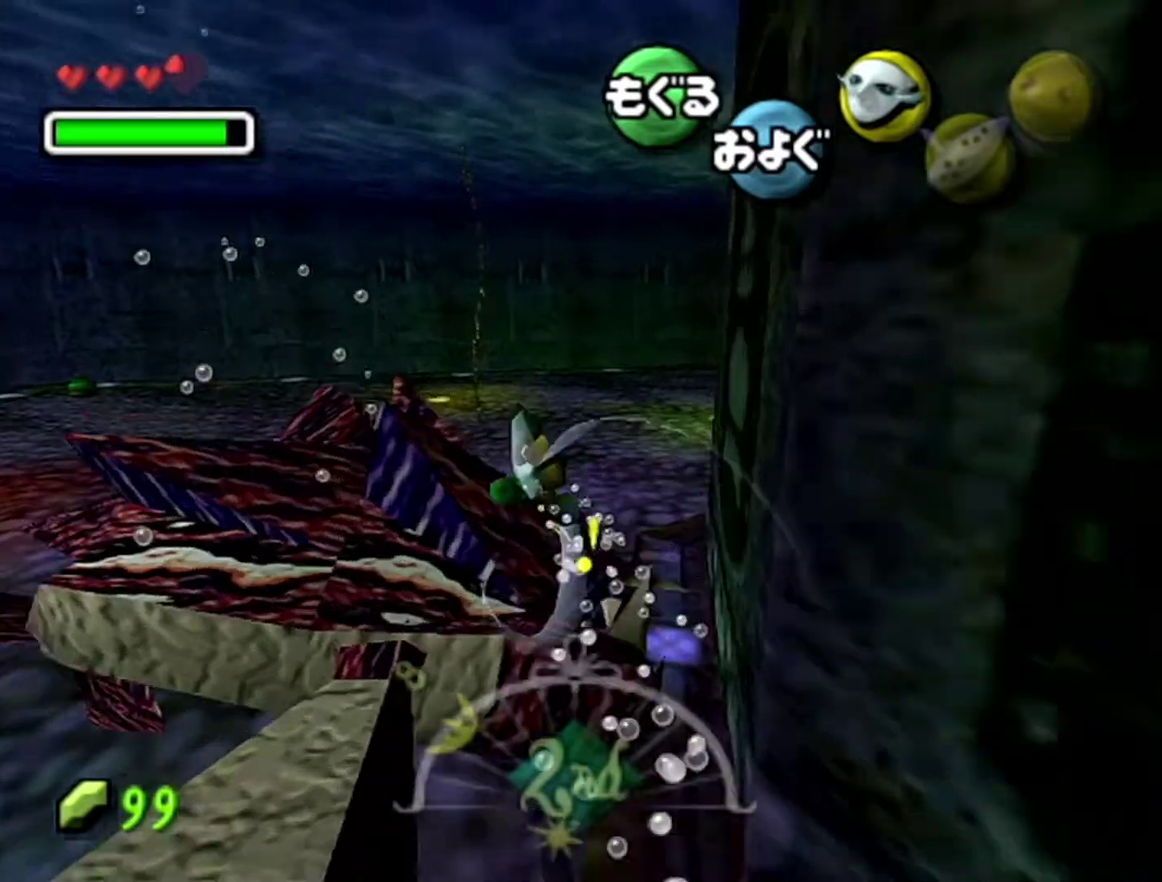
{"buttons": ["A", "R1"], "left_stick": "down-right", "events": [[83, "left_stick", "center"], [183, "left_stick", "up-right"], [333, "left_stick", "center"], [500, "left_stick", "down-right"]]}
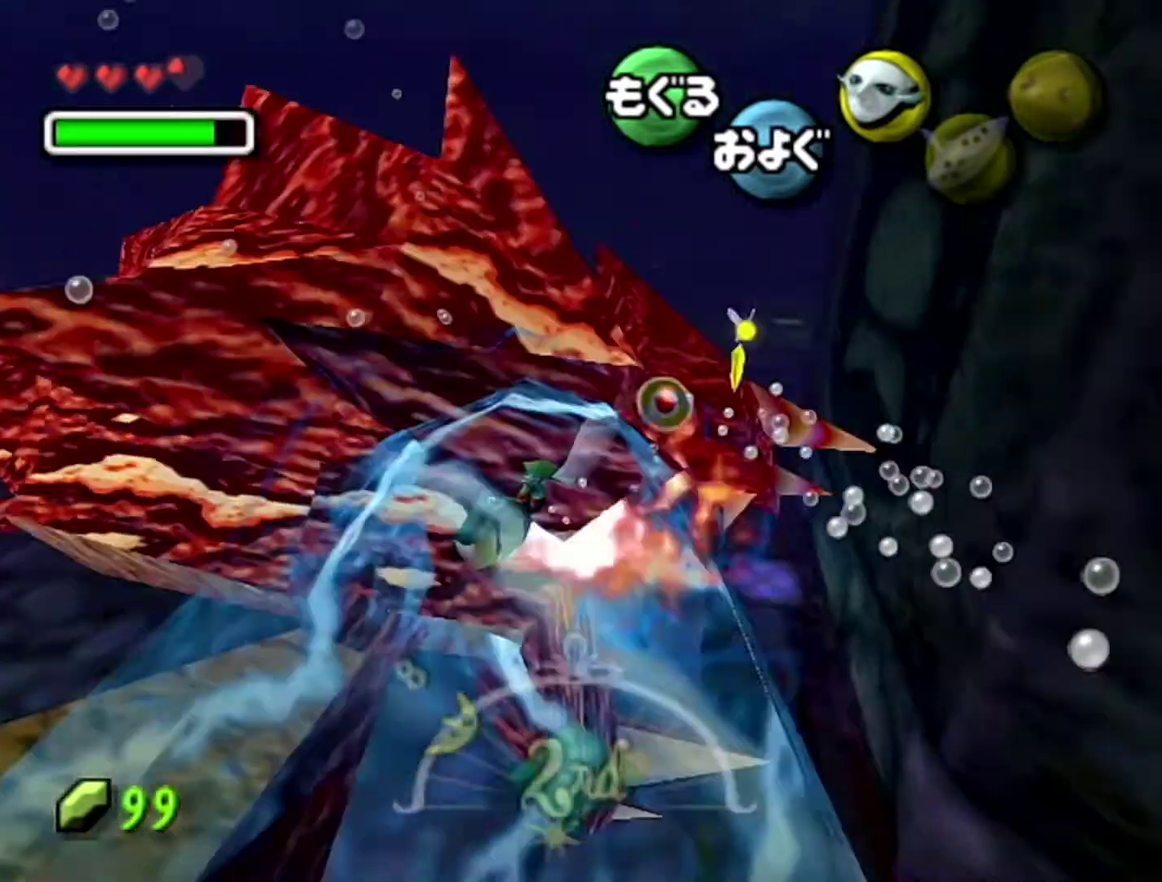
{"buttons": ["A", "R1"], "left_stick": "down-right", "events": [[217, "left_stick", "center"], [333, "left_stick", "down-right"]]}
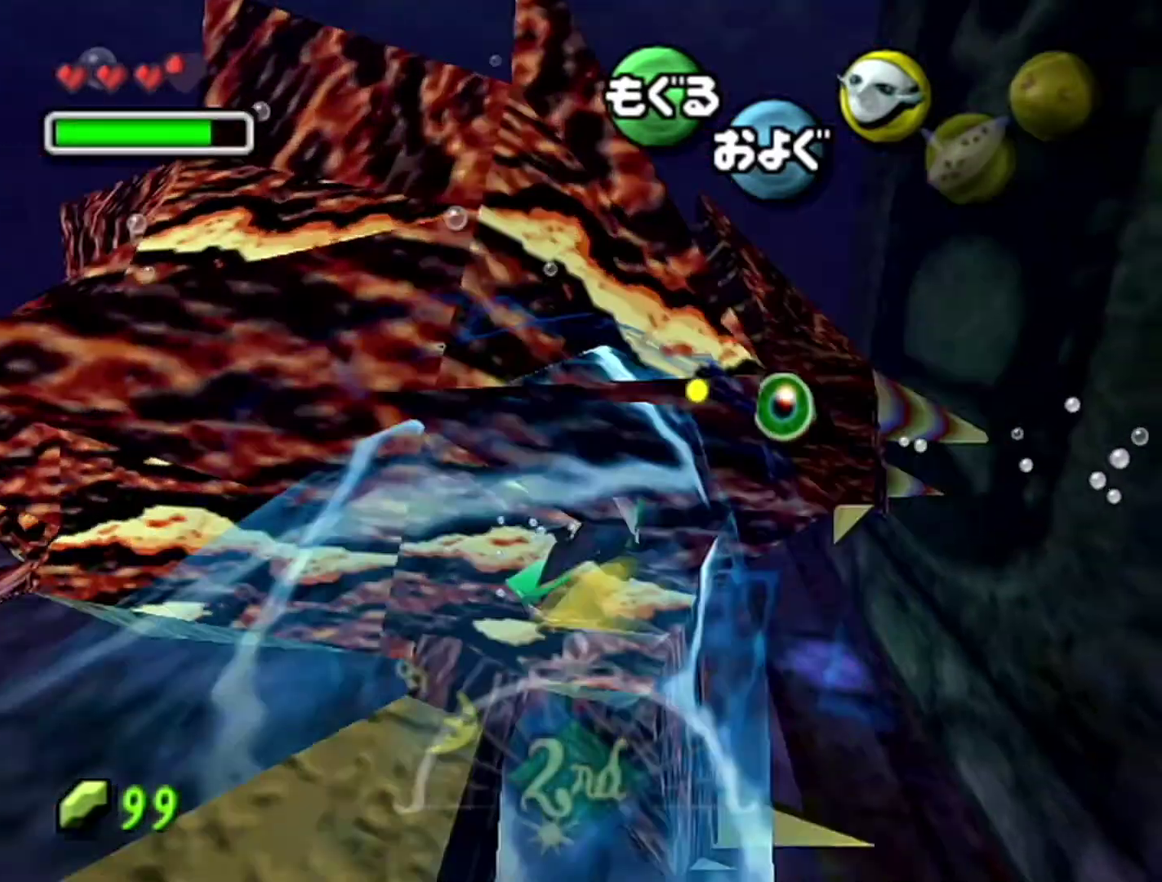
{"buttons": ["A", "R1"], "left_stick": "down-right", "events": [[33, "left_stick", "center"], [217, "left_stick", "down"], [367, "left_stick", "center"], [467, "left_stick", "down-right"]]}
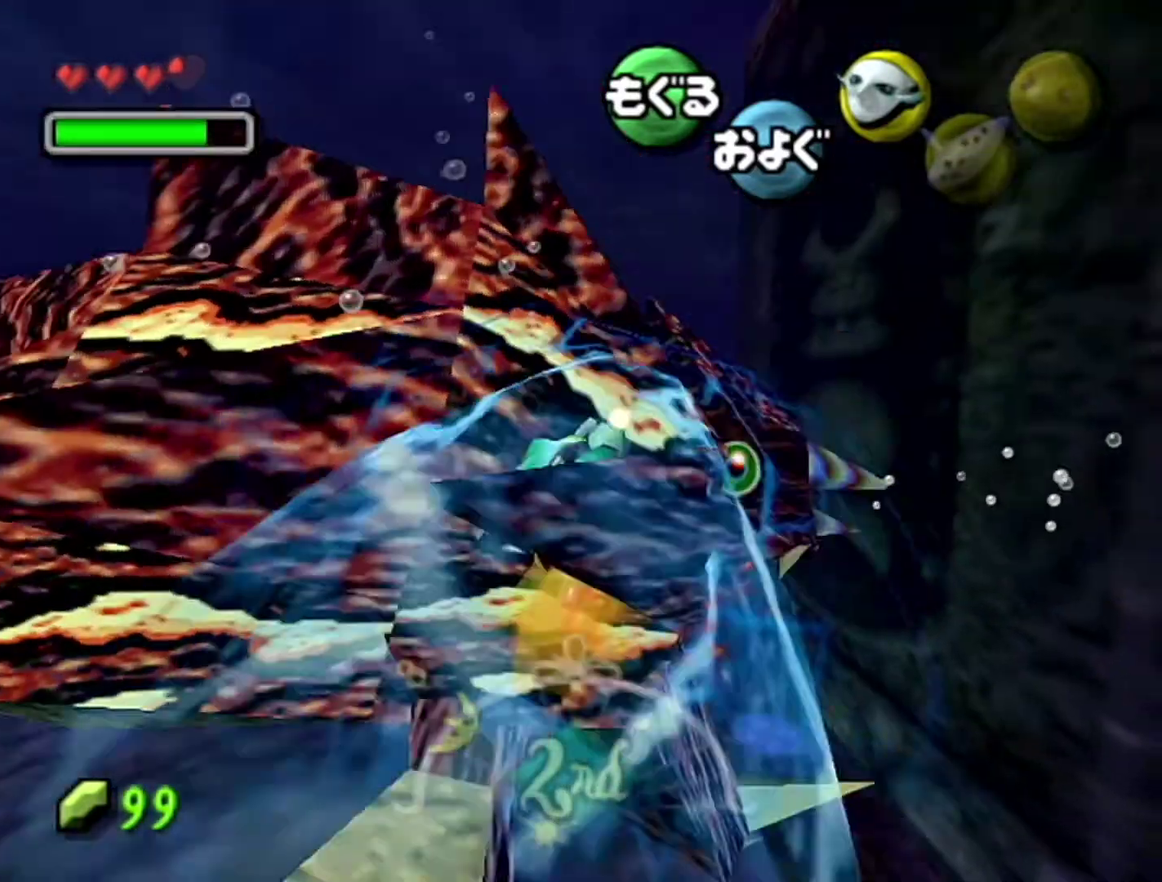
{"buttons": ["A", "R1"], "left_stick": "center", "events": [[217, "left_stick", "down"], [433, "left_stick", "center"]]}
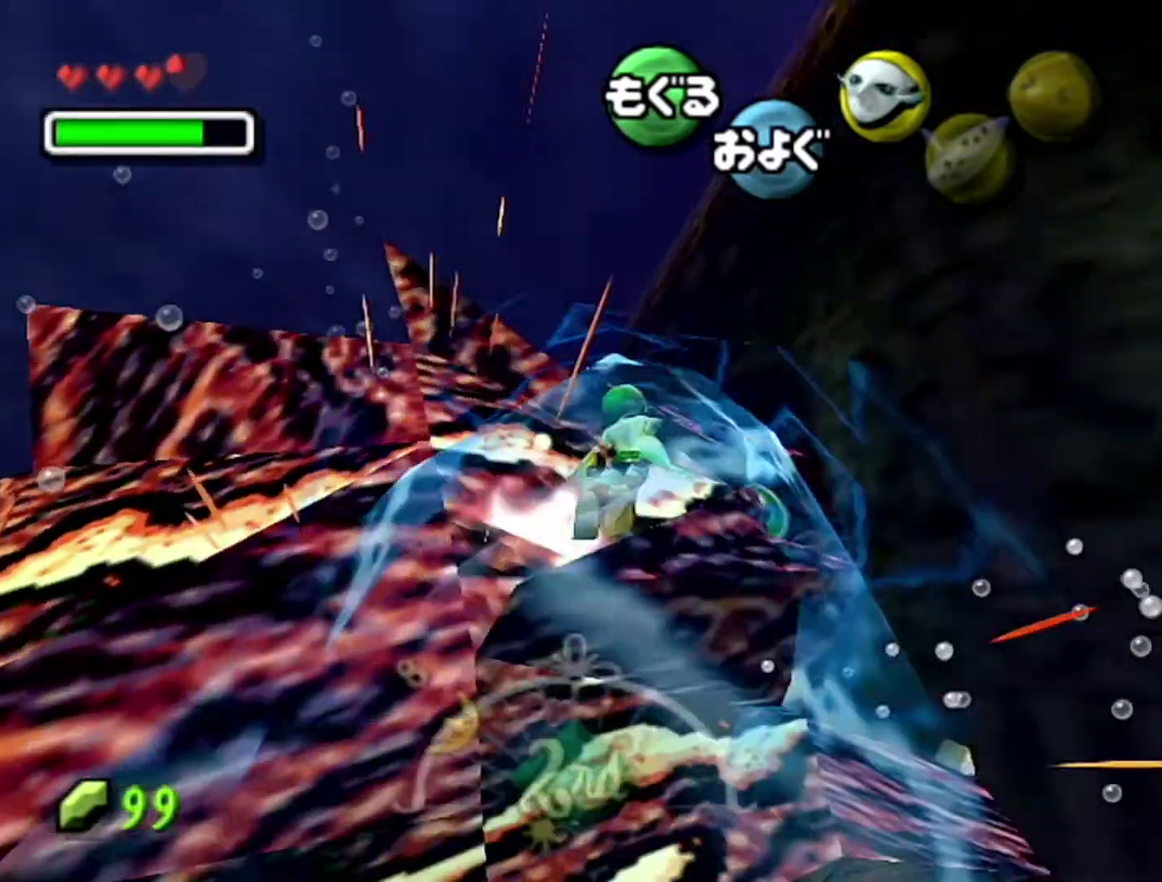
{"buttons": ["A", "R1"], "left_stick": "up-left", "events": [[83, "left_stick", "down"], [333, "left_stick", "up-left"]]}
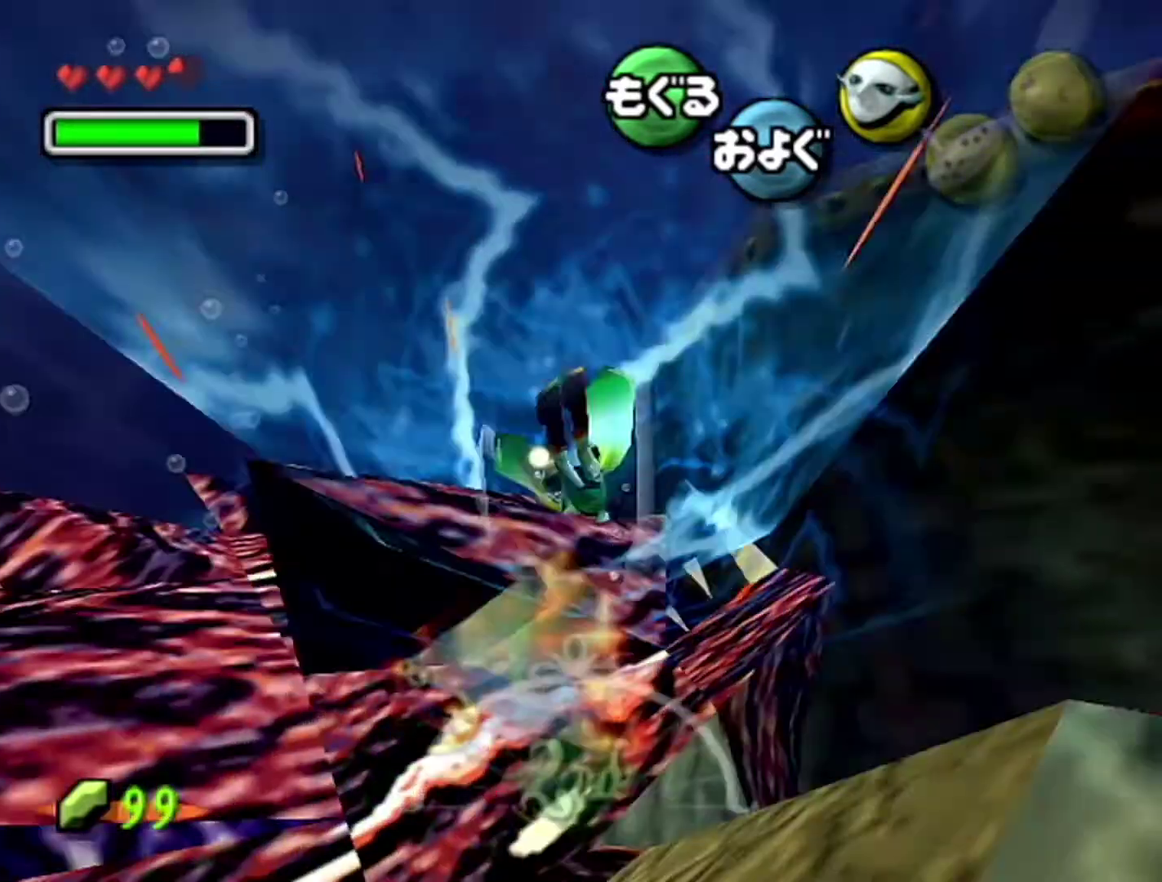
{"buttons": ["A", "R1"], "left_stick": "up", "events": [[117, "left_stick", "up"]]}
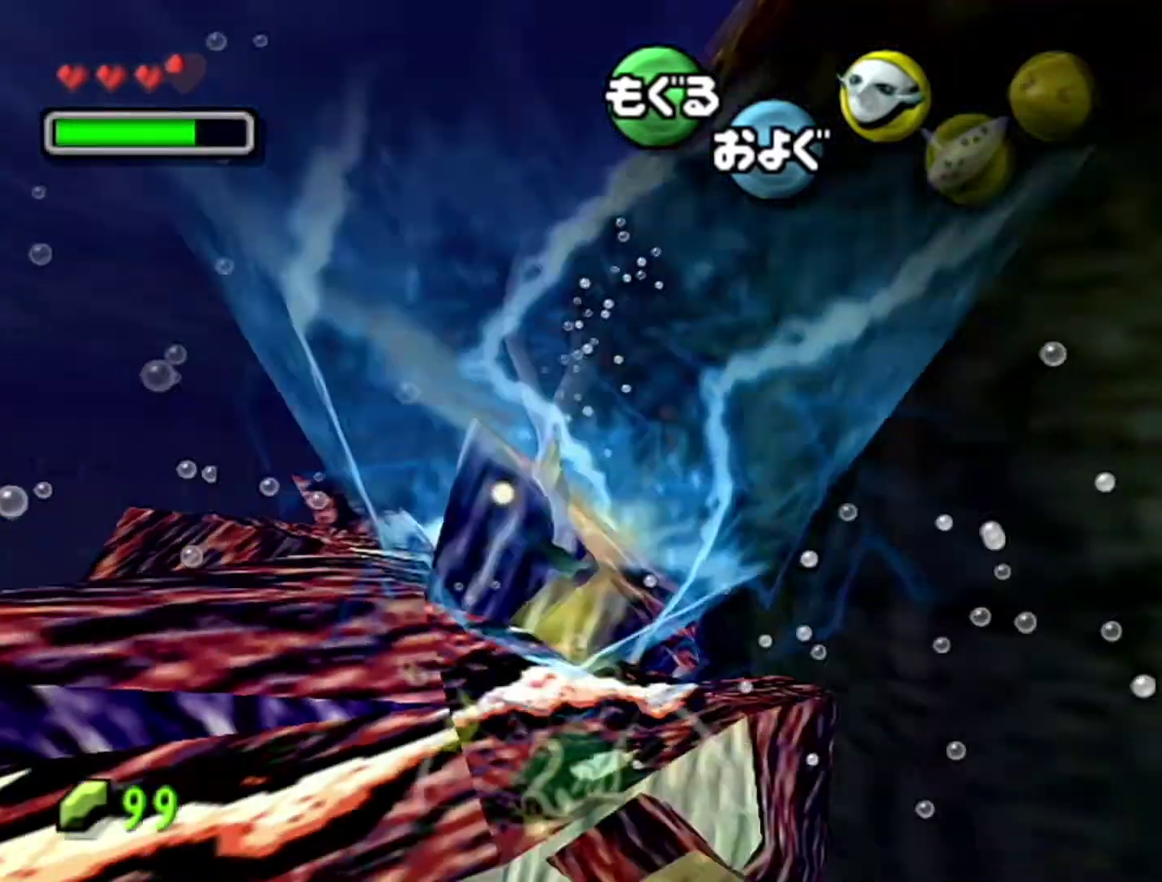
{"buttons": ["A", "R1"], "left_stick": "center", "events": [[83, "left_stick", "center"]]}
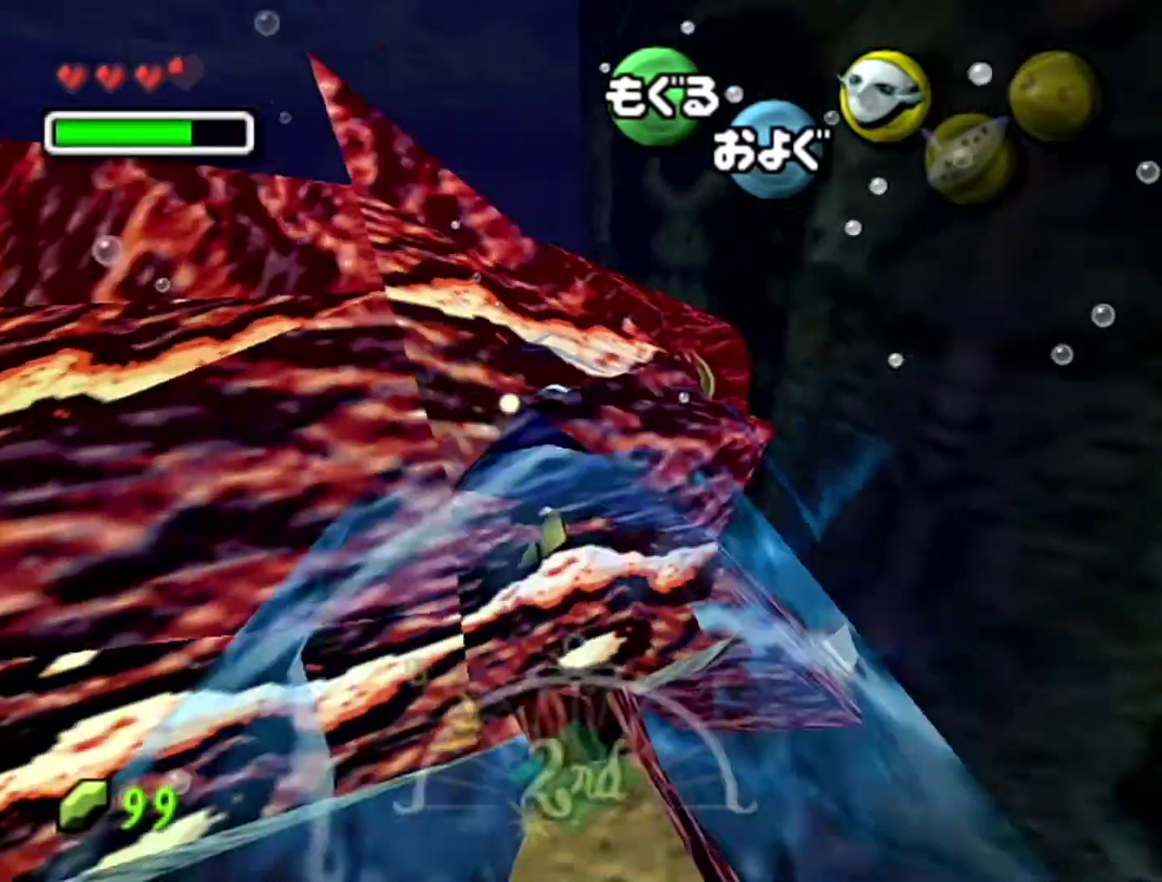
{"buttons": ["A", "R1"], "left_stick": "down-left", "events": [[367, "left_stick", "down-left"]]}
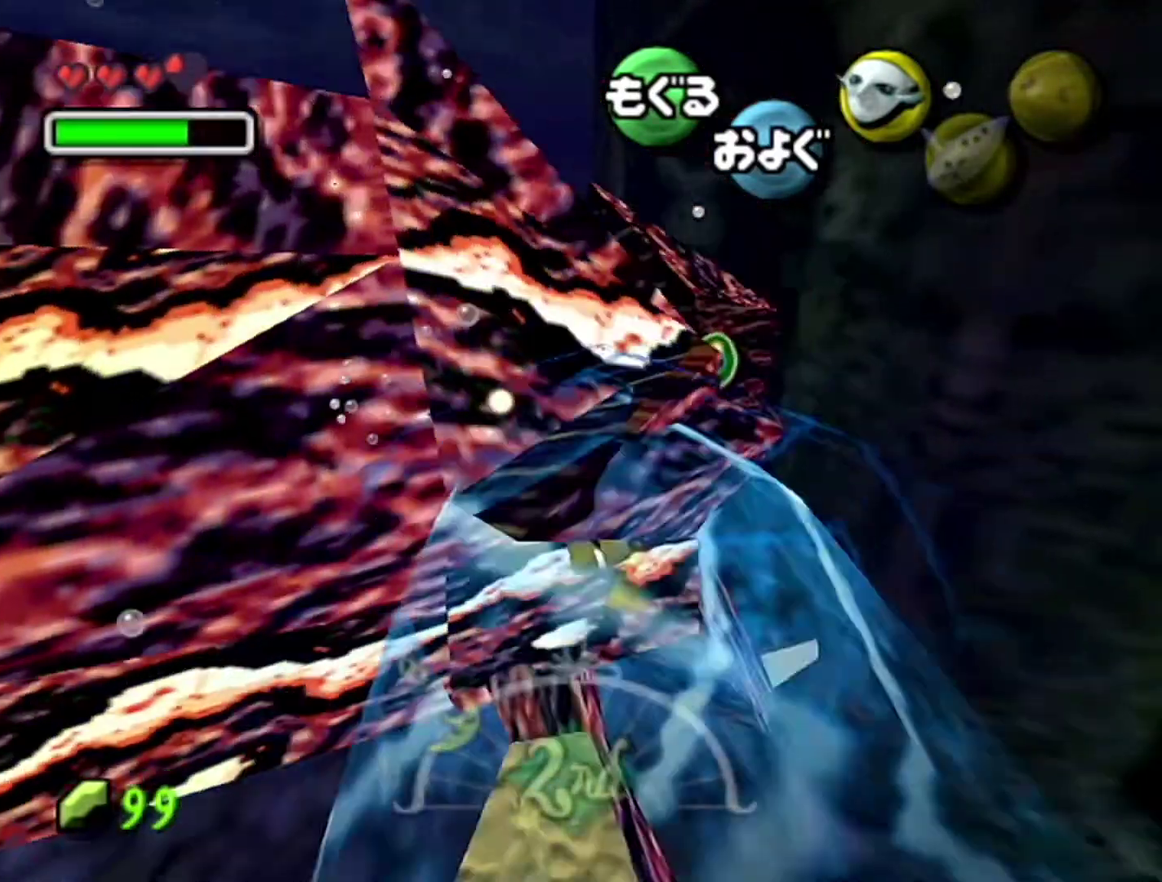
{"buttons": ["A", "R1"], "left_stick": "down", "events": [[50, "left_stick", "center"], [183, "left_stick", "down"], [367, "left_stick", "center"], [433, "left_stick", "down"]]}
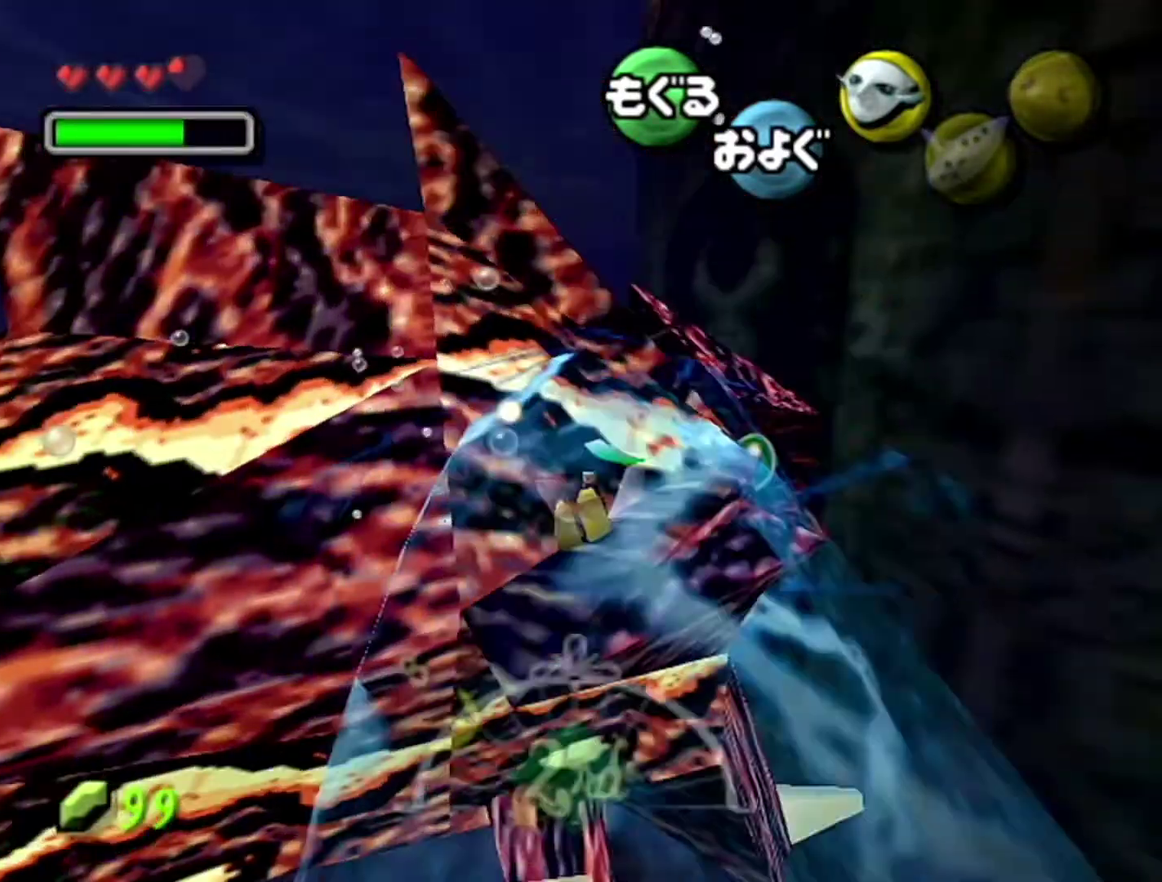
{"buttons": ["A", "R1"], "left_stick": "down", "events": [[117, "left_stick", "center"], [267, "left_stick", "down"]]}
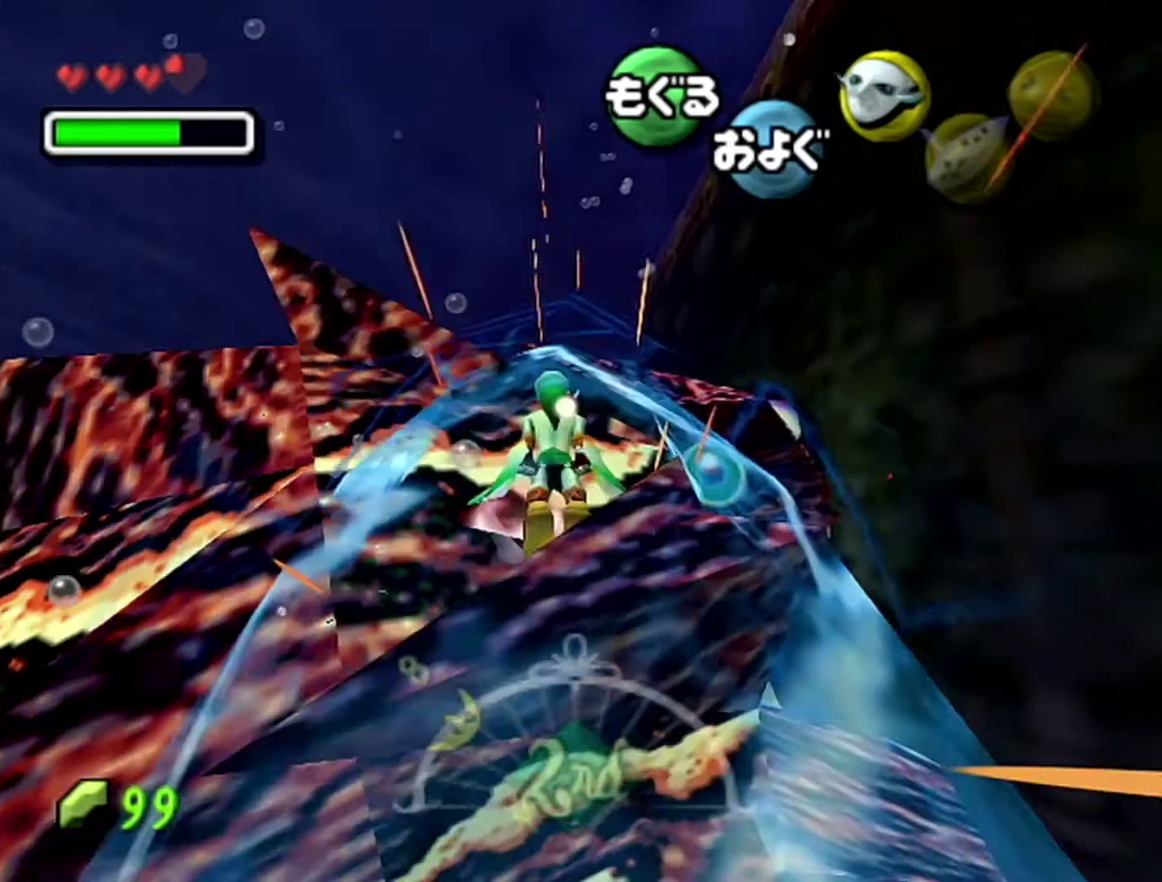
{"buttons": ["A", "R1"], "left_stick": "up", "events": [[183, "left_stick", "center"], [267, "left_stick", "up"]]}
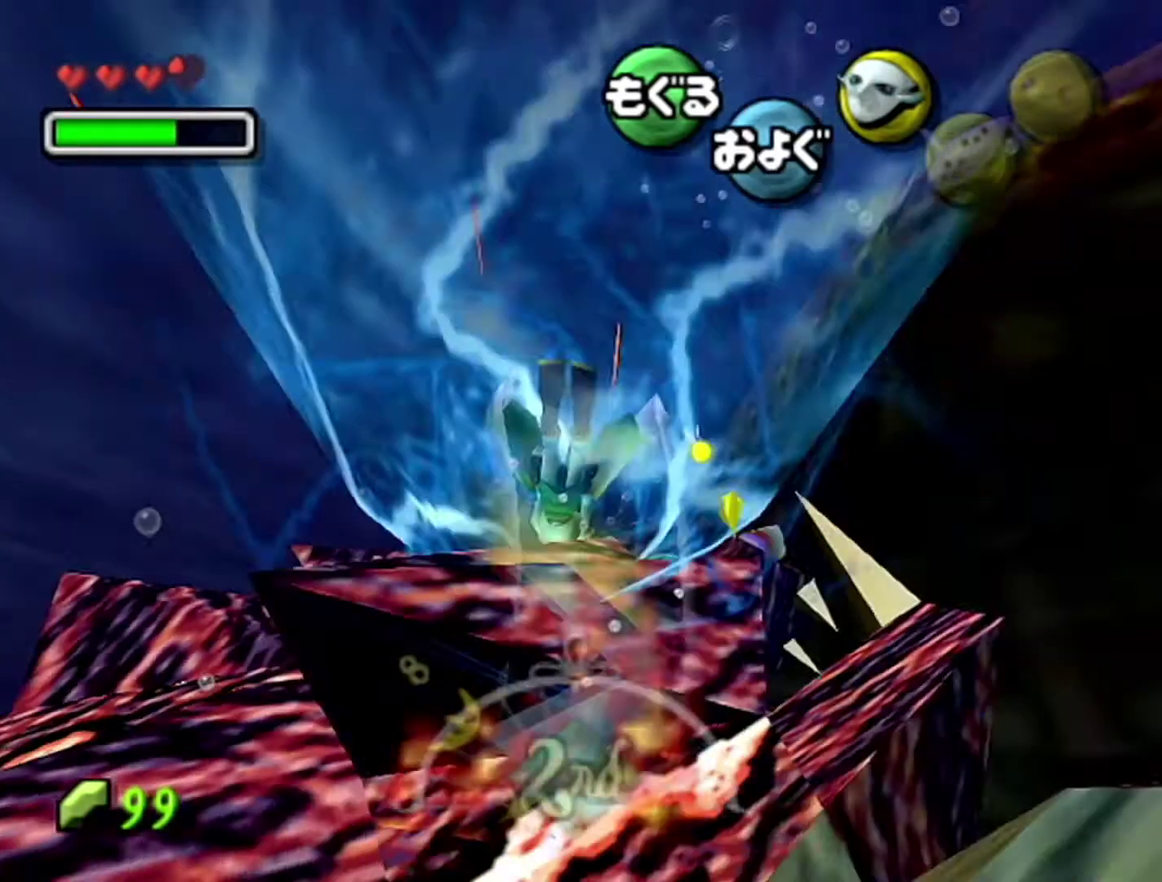
{"buttons": ["A", "R1"], "left_stick": "up-right", "events": [[267, "left_stick", "up-right"]]}
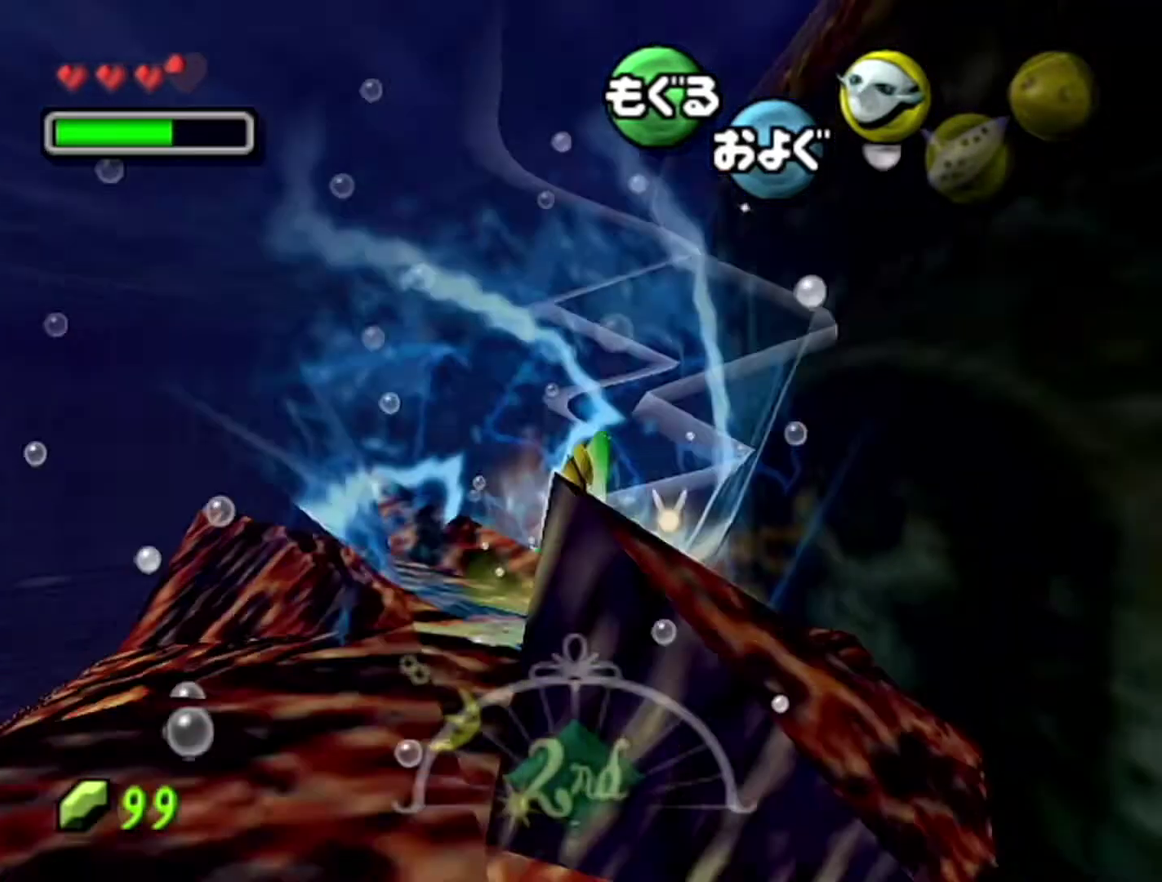
{"buttons": ["A"], "left_stick": "center", "events": [[150, "left_stick", "up"], [300, "left_stick", "up-left"], [367, "R1", "up"], [367, "left_stick", "center"]]}
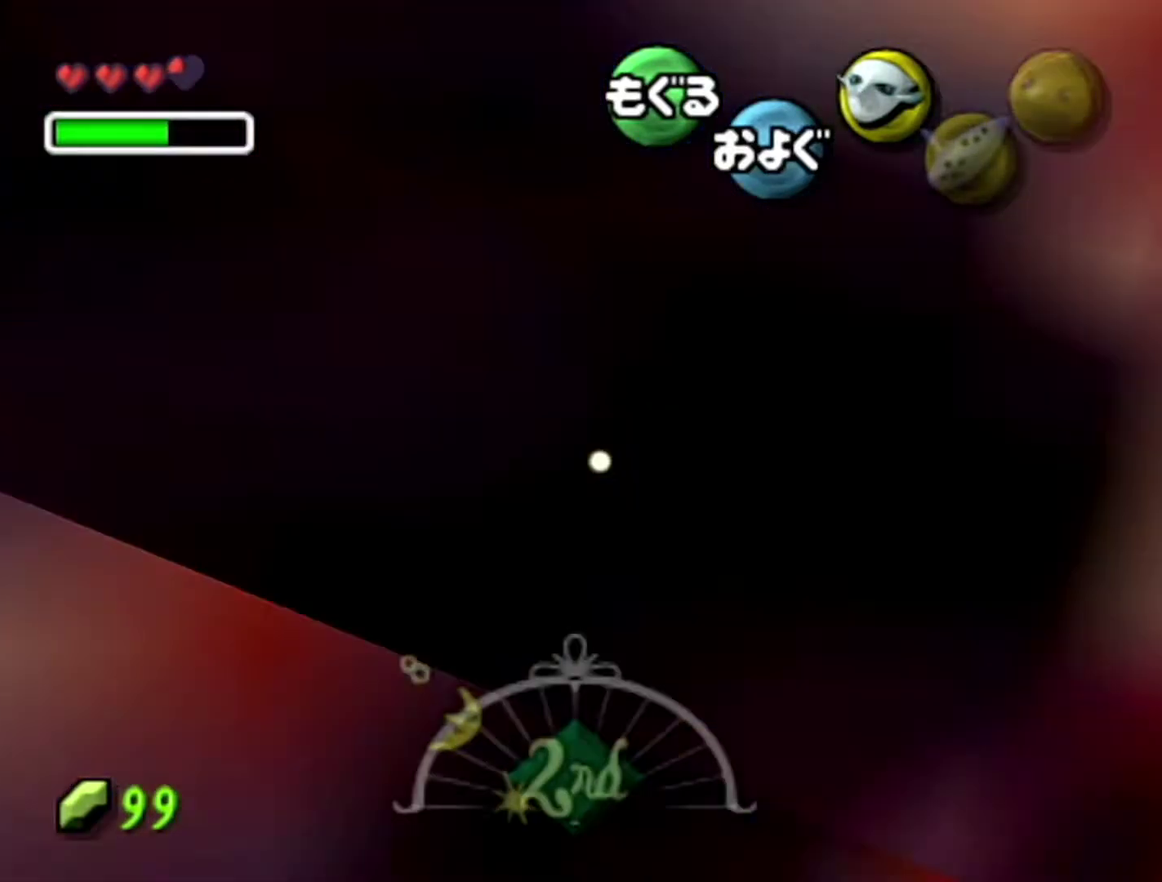
{"buttons": ["A"], "left_stick": "center", "events": []}
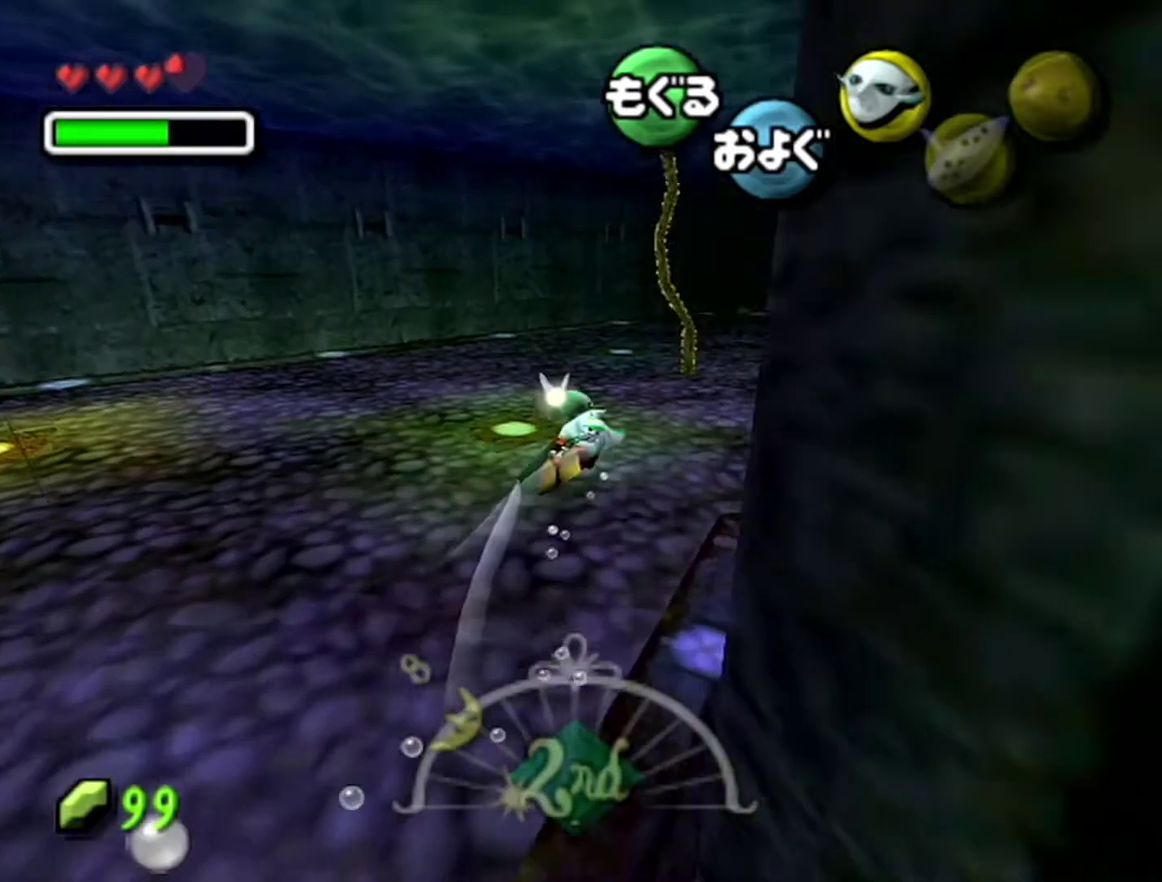
{"buttons": ["A"], "left_stick": "center", "events": []}